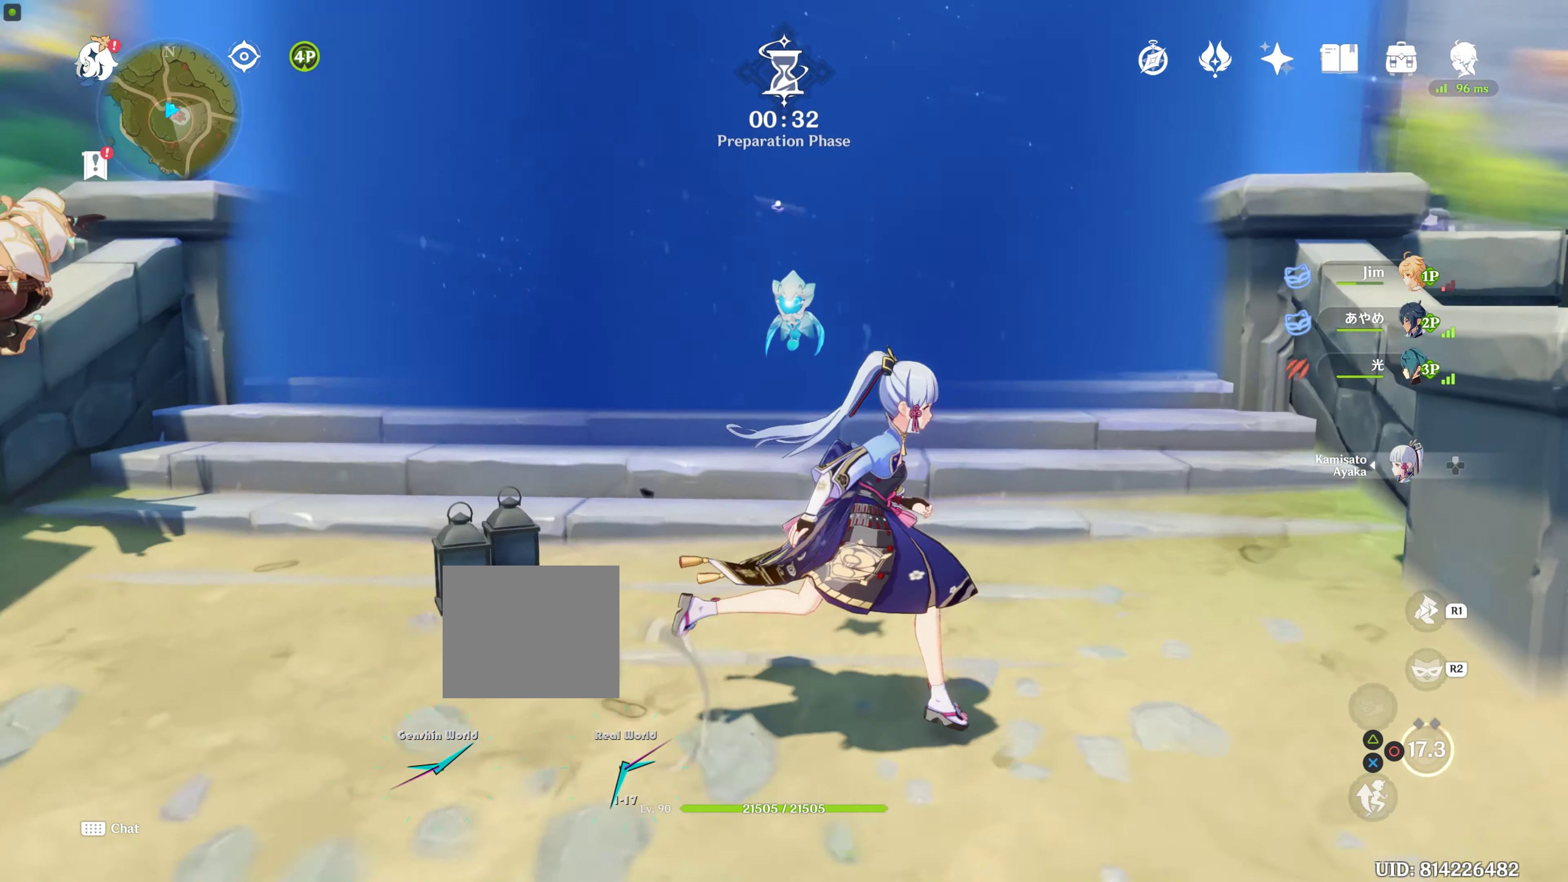
Gameplay with a controller (PlayStation layout); each line is a JSON object with the inputs held at the frame after it. "events" lists button and stick changes between this image and that frame as [ms after this image, input, new state], when the widget could be followed in between. Not read: L3 R3.
{"buttons": ["L2"], "left_stick": "right", "right_stick": "center"}
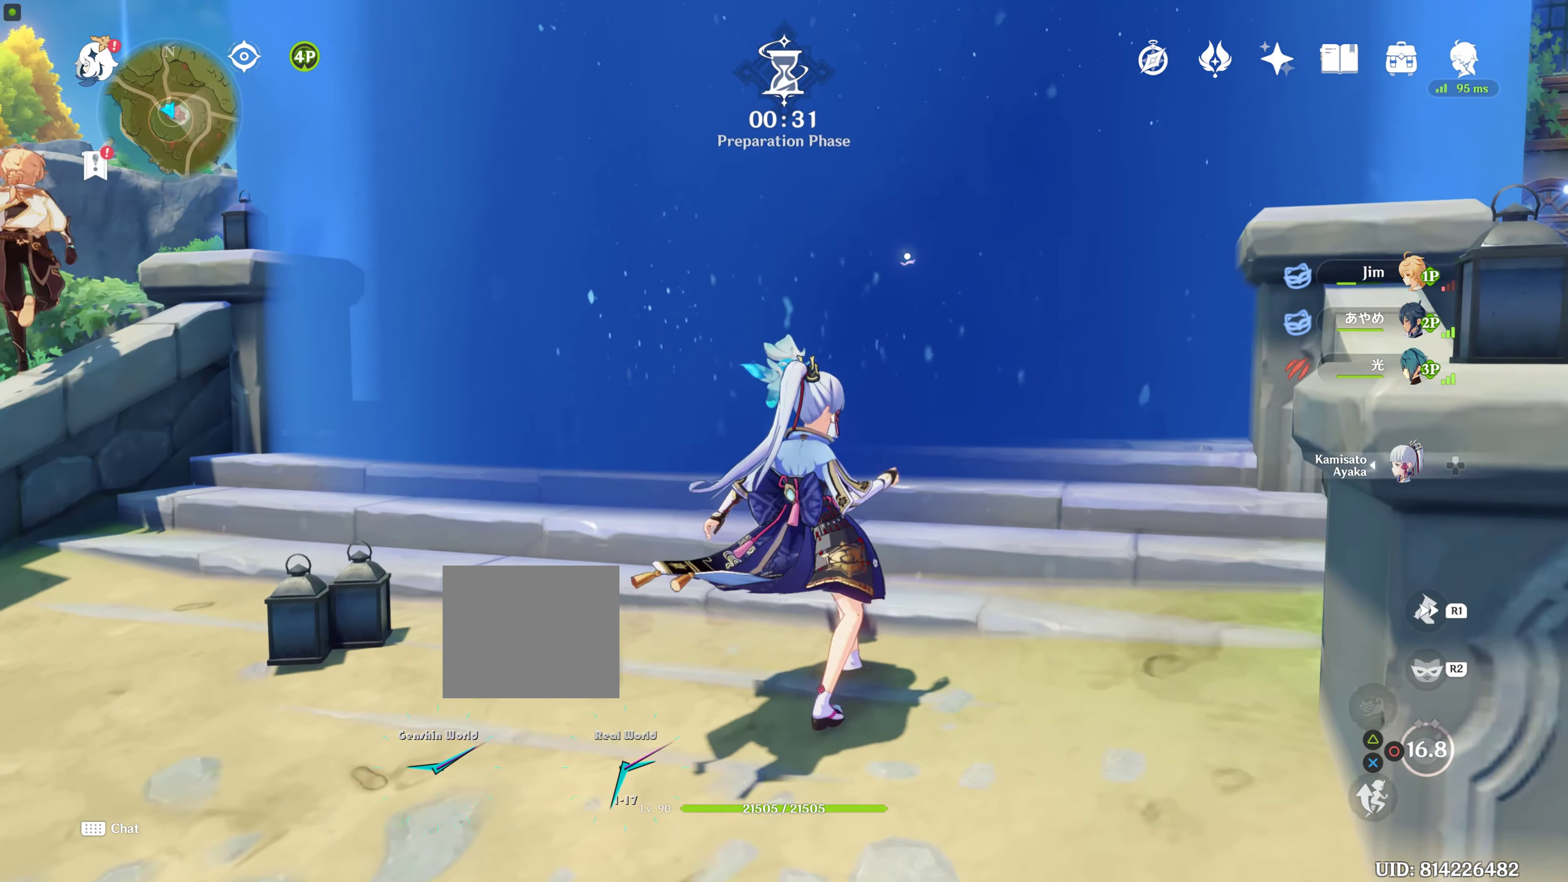
{"buttons": [], "left_stick": "right", "right_stick": "center"}
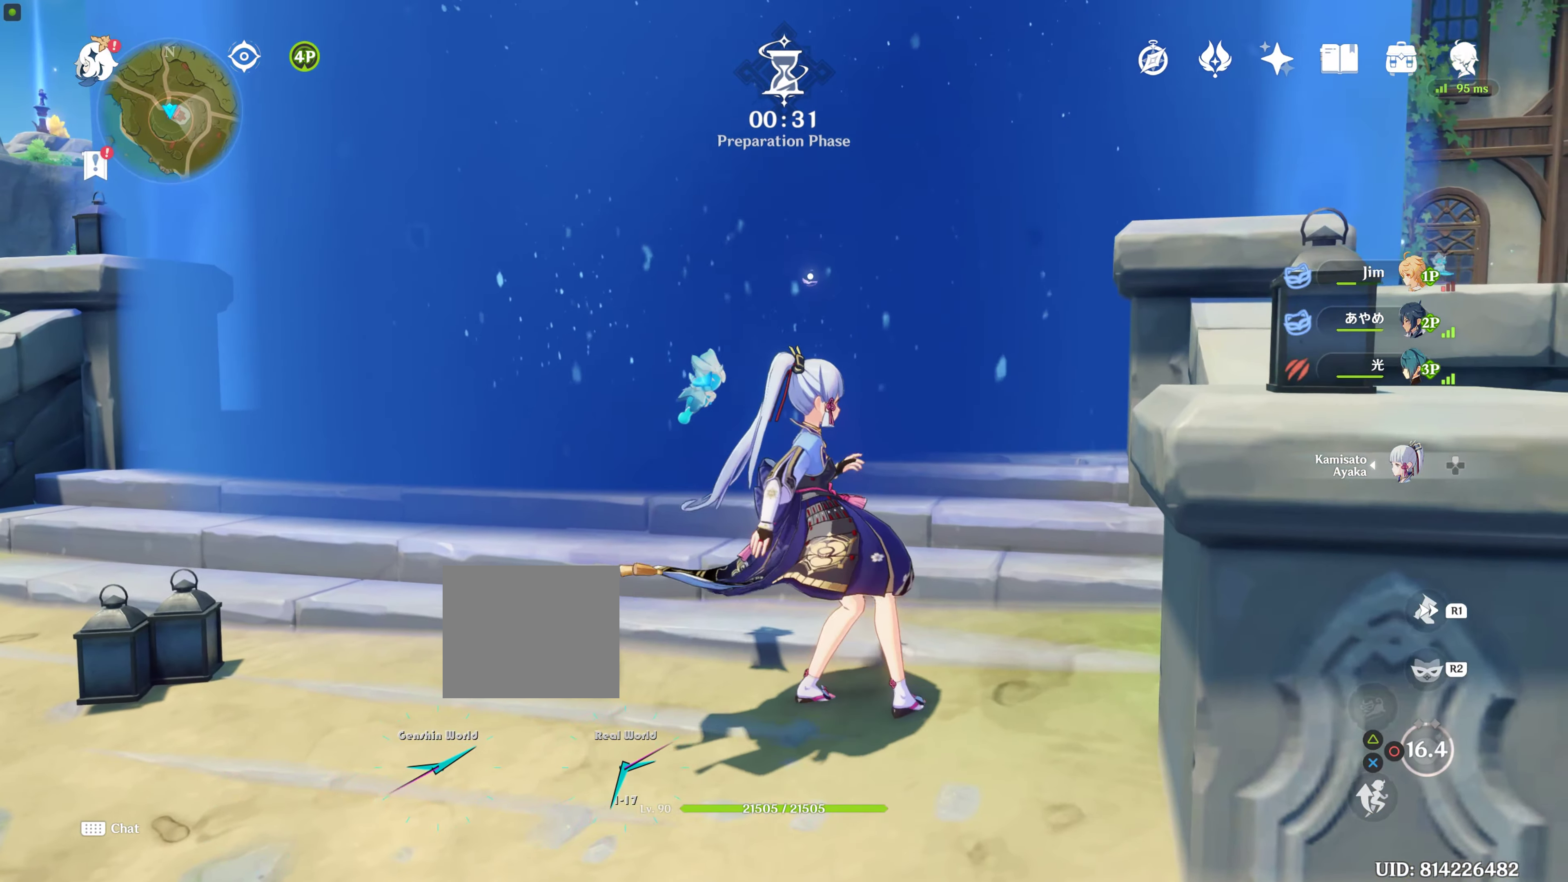
{"buttons": ["CIRCLE"], "left_stick": "right", "right_stick": "center", "events": [[133, "CIRCLE", "down"], [217, "CIRCLE", "up"], [333, "CIRCLE", "down"]]}
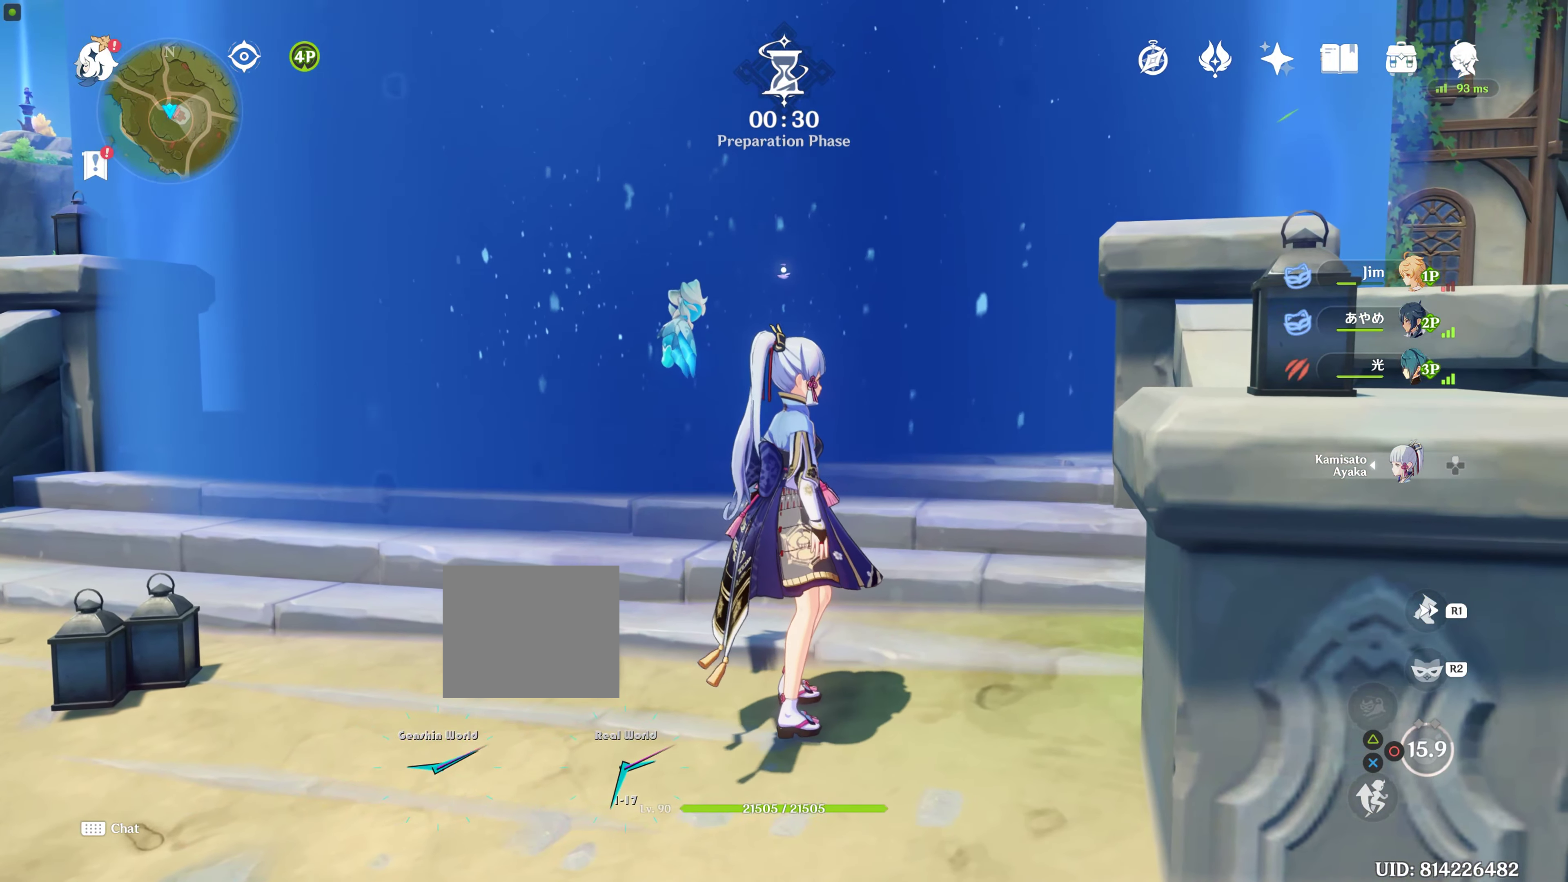
{"buttons": [], "left_stick": "right", "right_stick": "center", "events": [[17, "CIRCLE", "up"]]}
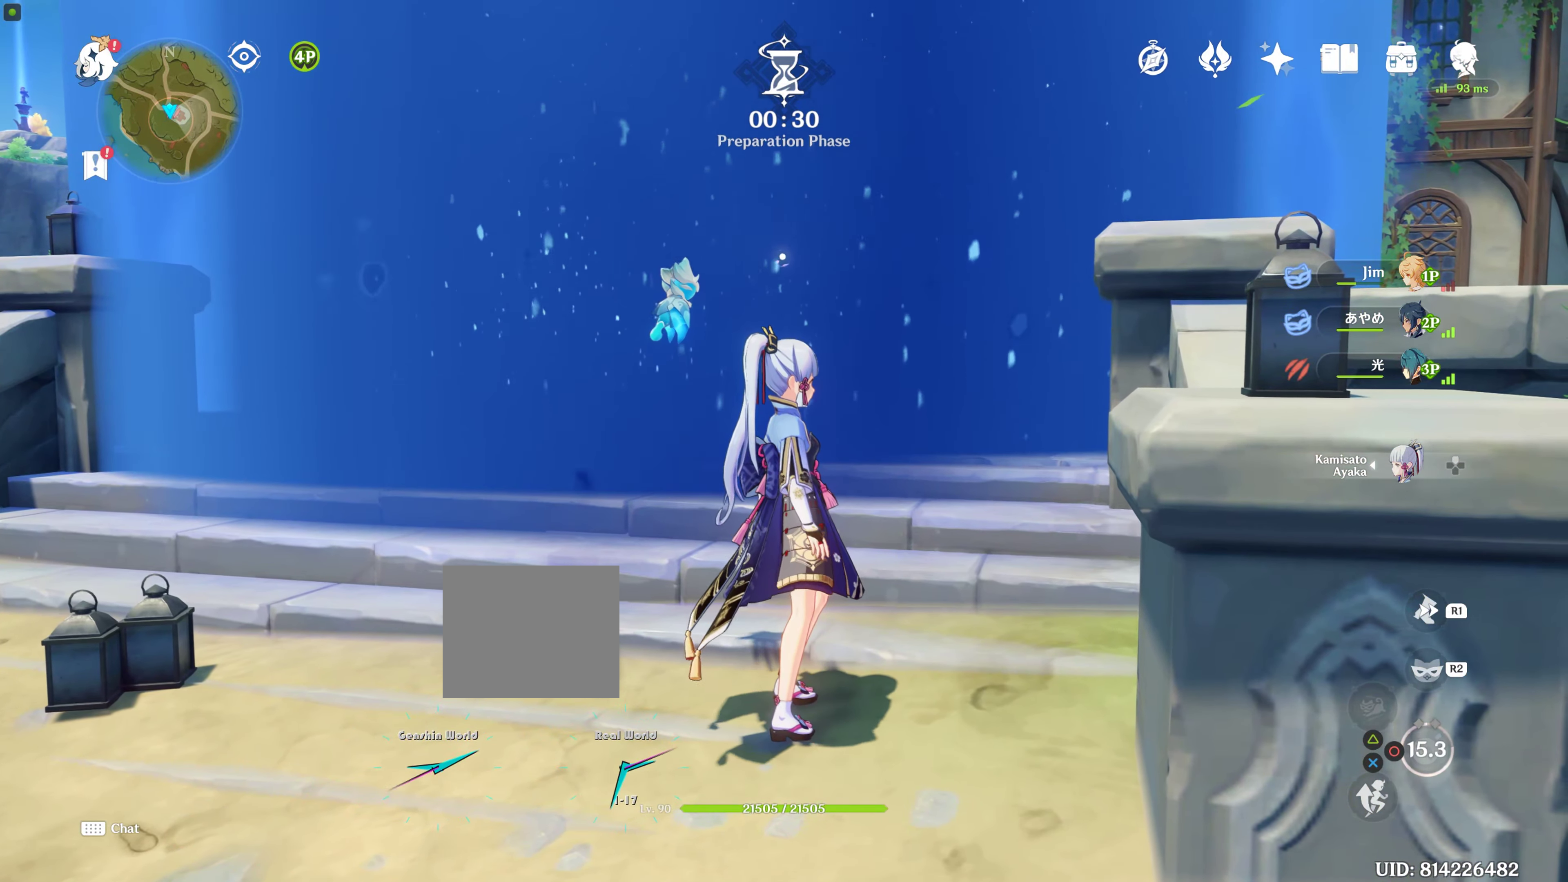
{"buttons": [], "left_stick": "right", "right_stick": "center", "events": [[17, "CIRCLE", "down"], [150, "CIRCLE", "up"]]}
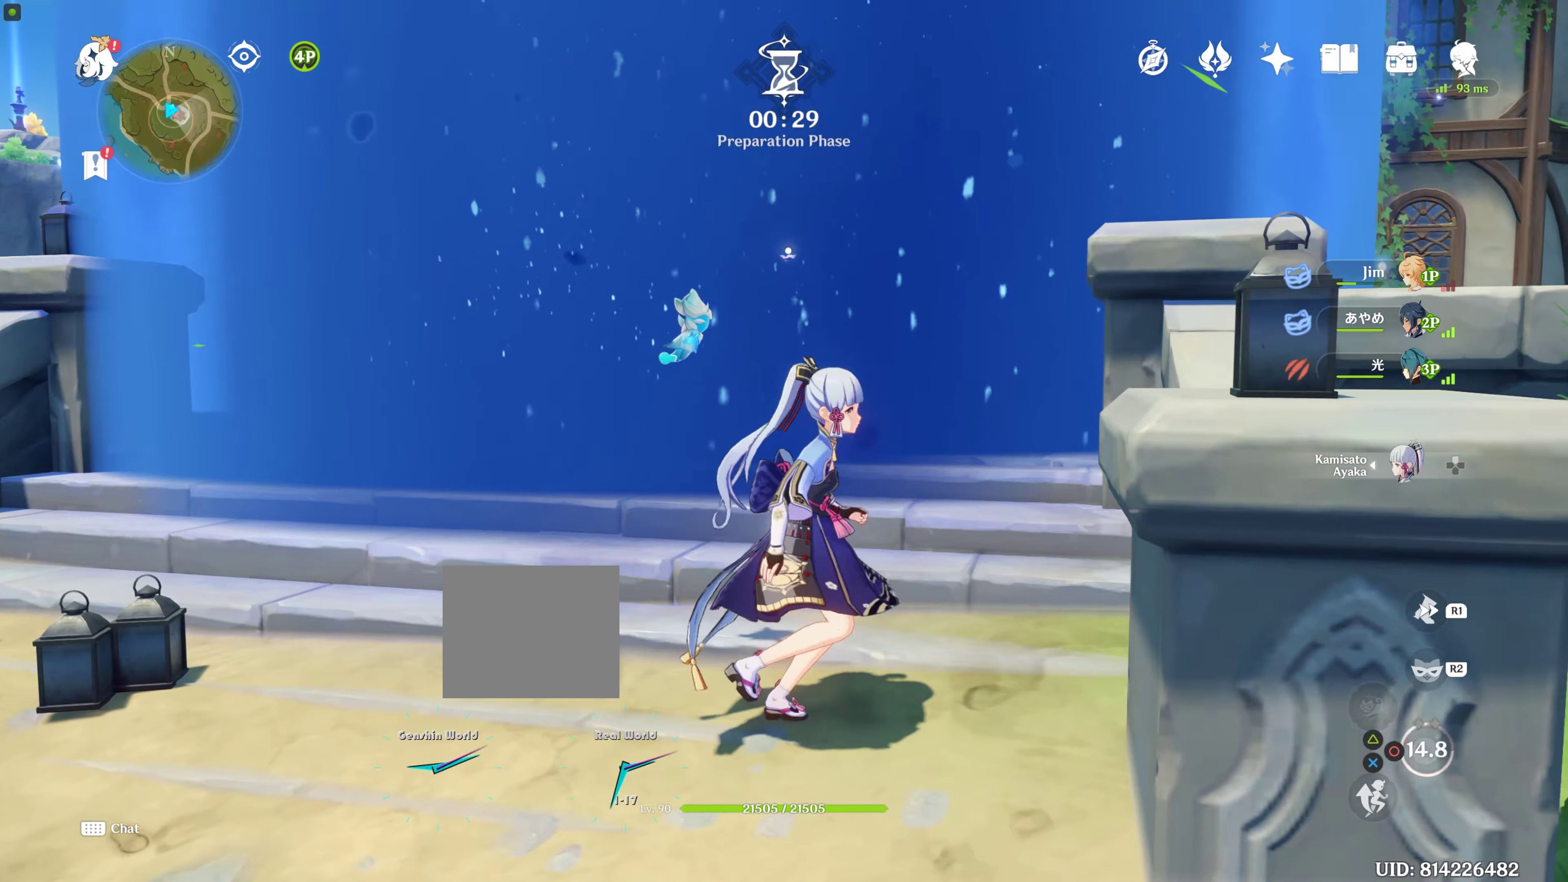
{"buttons": [], "left_stick": "center", "right_stick": "center", "events": [[217, "CIRCLE", "down"], [350, "CIRCLE", "up"], [350, "left_stick", "center"]]}
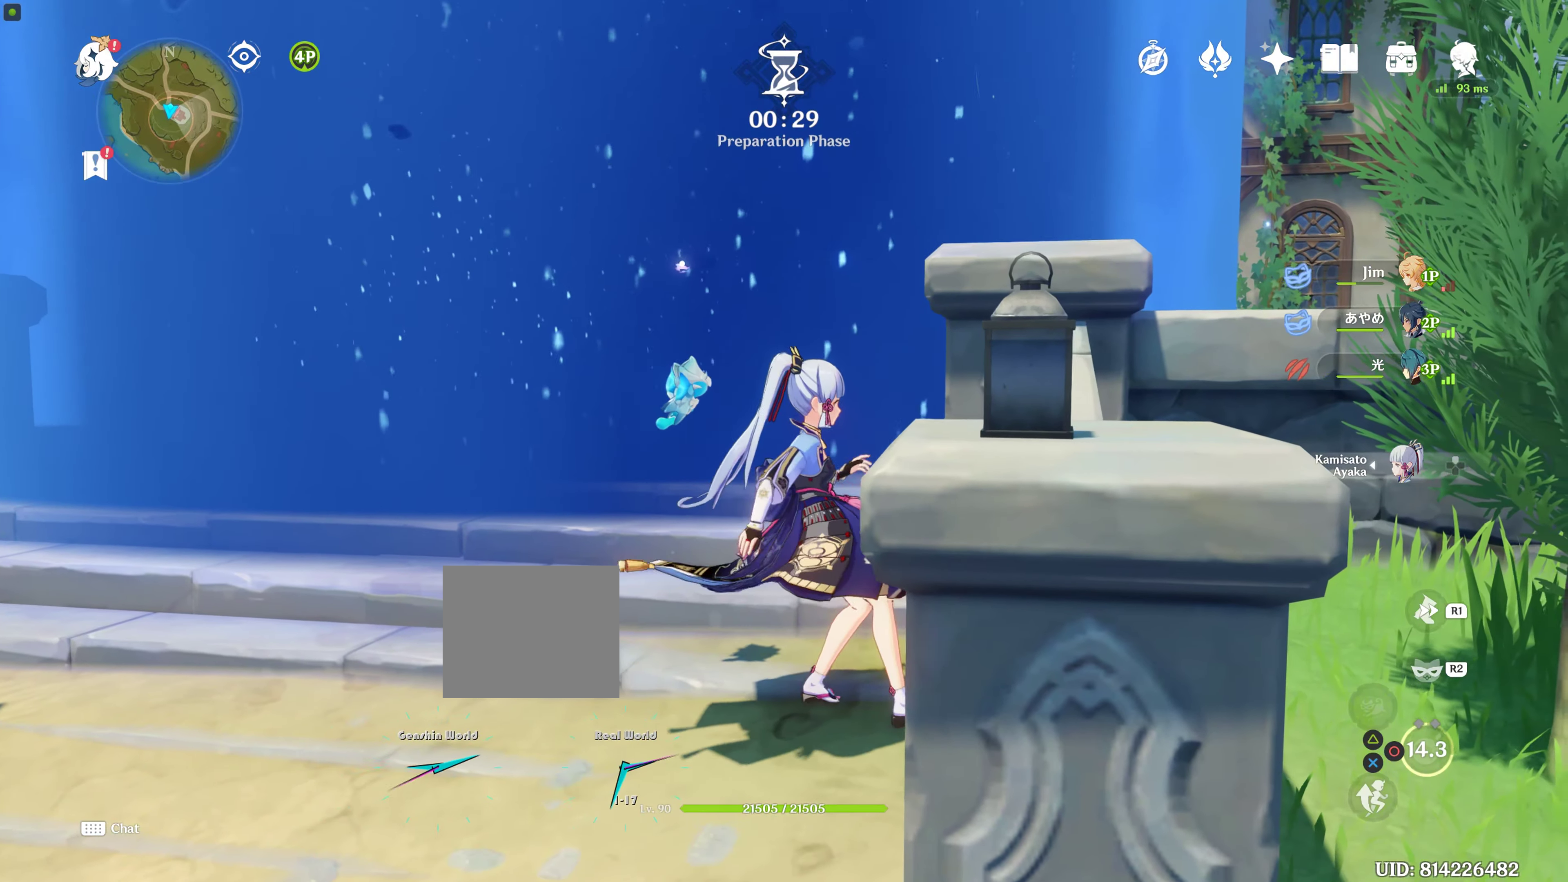
{"buttons": [], "left_stick": "center", "right_stick": "center", "events": [[300, "CIRCLE", "down"], [434, "CIRCLE", "up"]]}
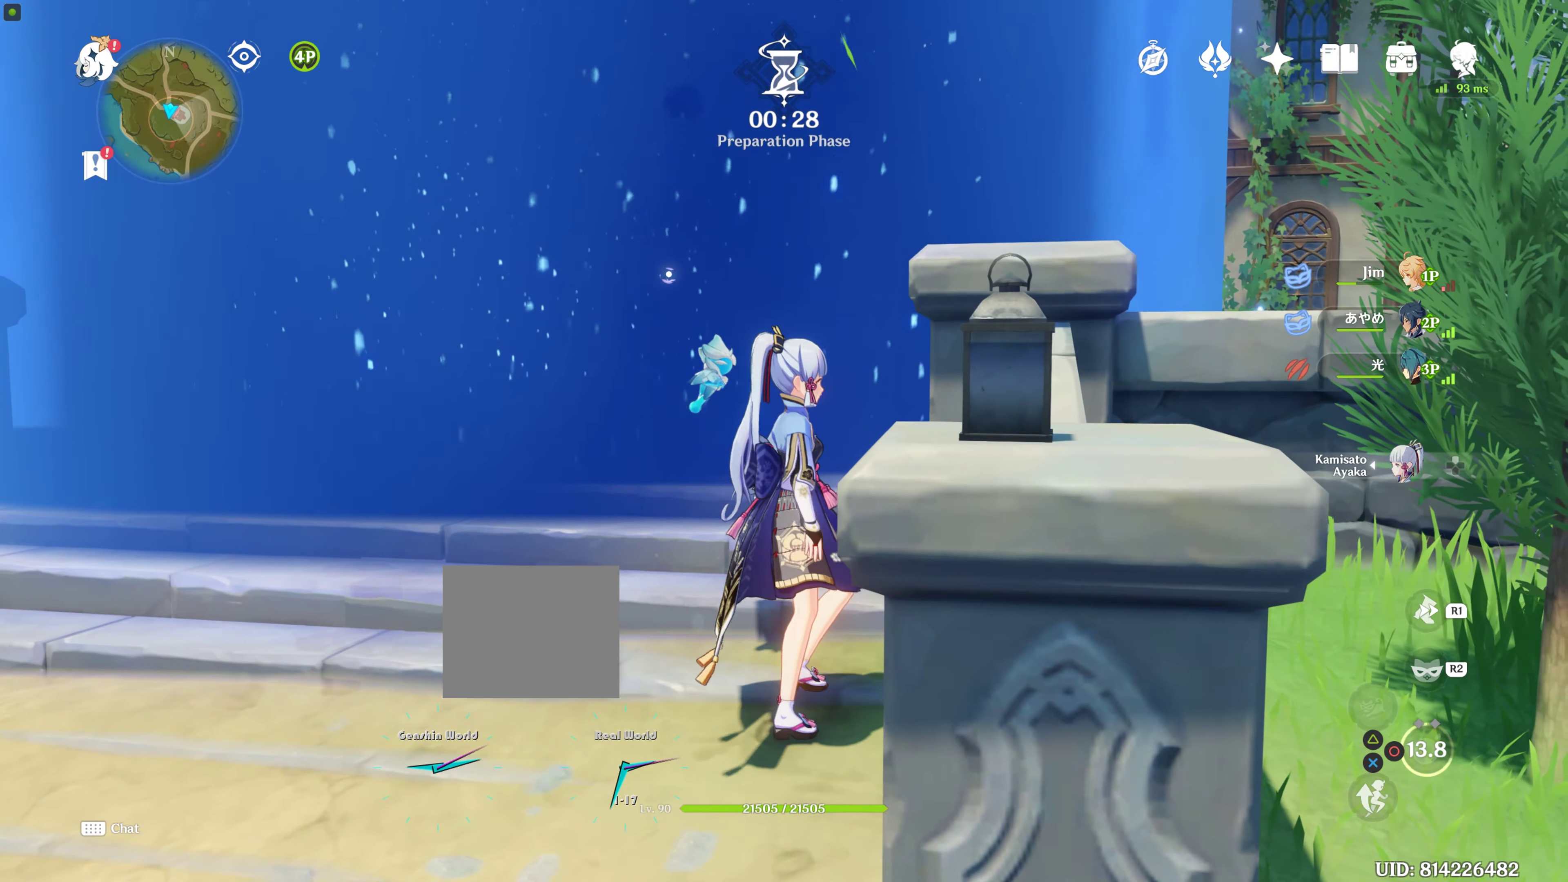
{"buttons": [], "left_stick": "down-left", "right_stick": "center", "events": [[100, "left_stick", "left"], [217, "left_stick", "down-left"]]}
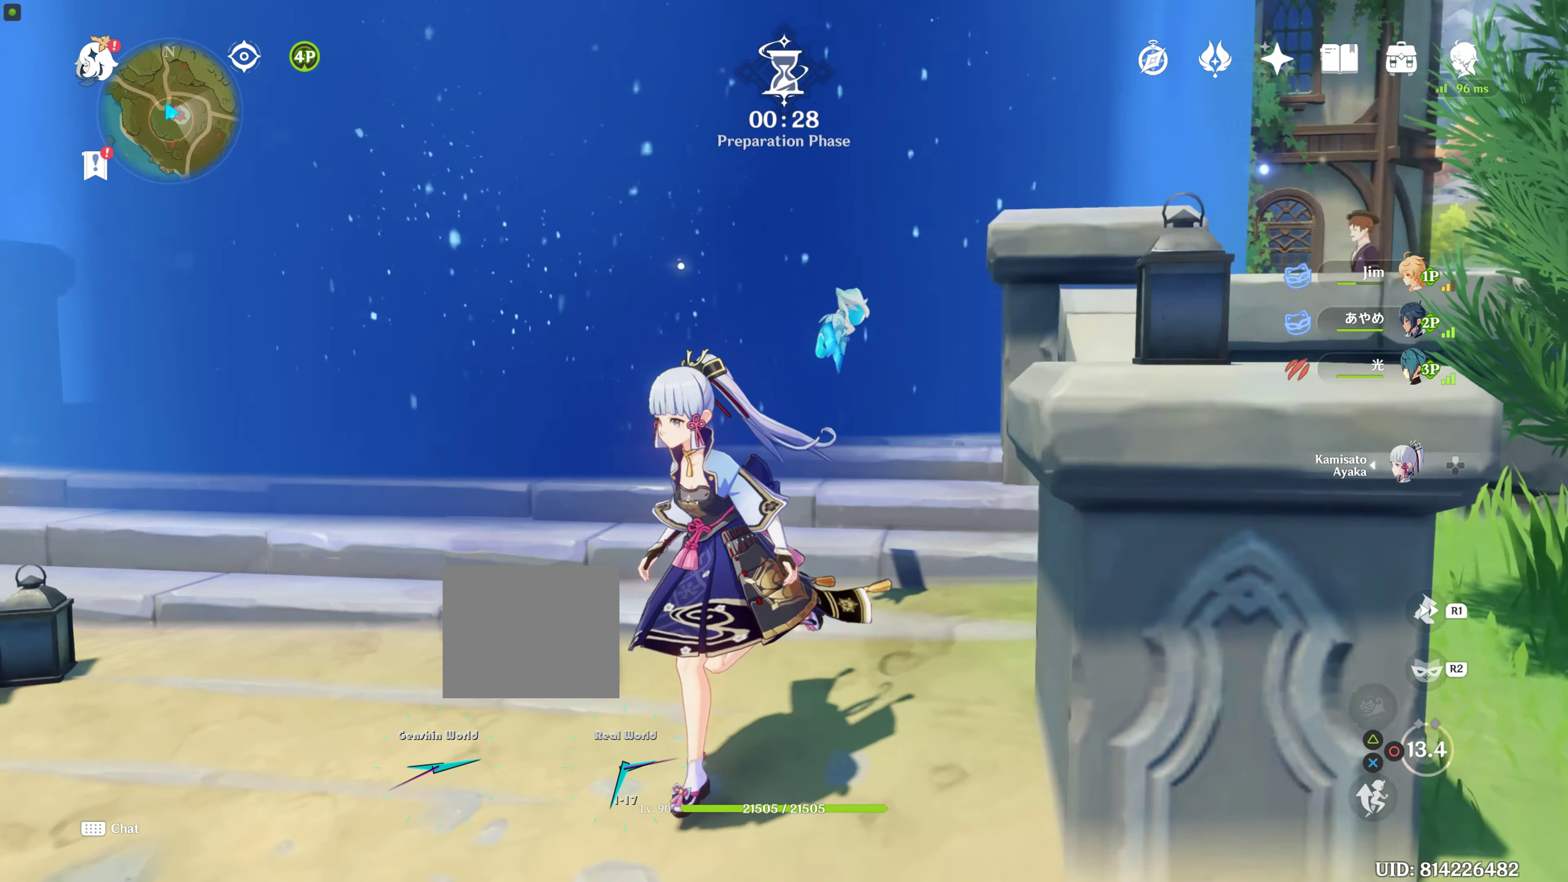
{"buttons": [], "left_stick": "right", "right_stick": "down-right", "events": [[34, "right_stick", "down-right"], [100, "left_stick", "down"], [250, "left_stick", "down-right"], [500, "left_stick", "right"]]}
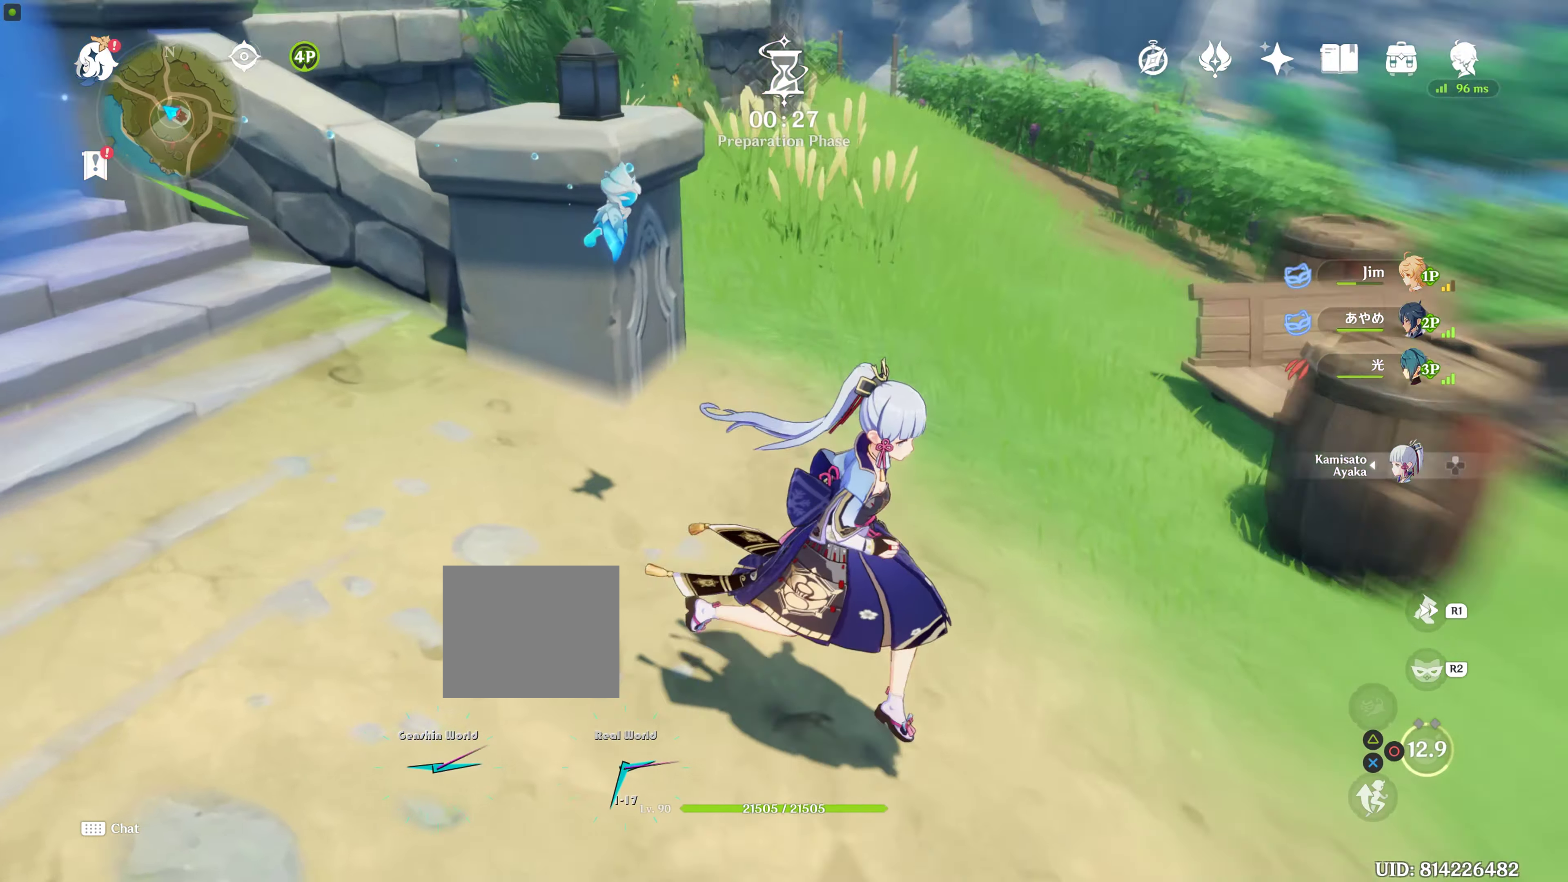
{"buttons": [], "left_stick": "up-right", "right_stick": "right", "events": [[184, "left_stick", "up-right"], [317, "right_stick", "right"]]}
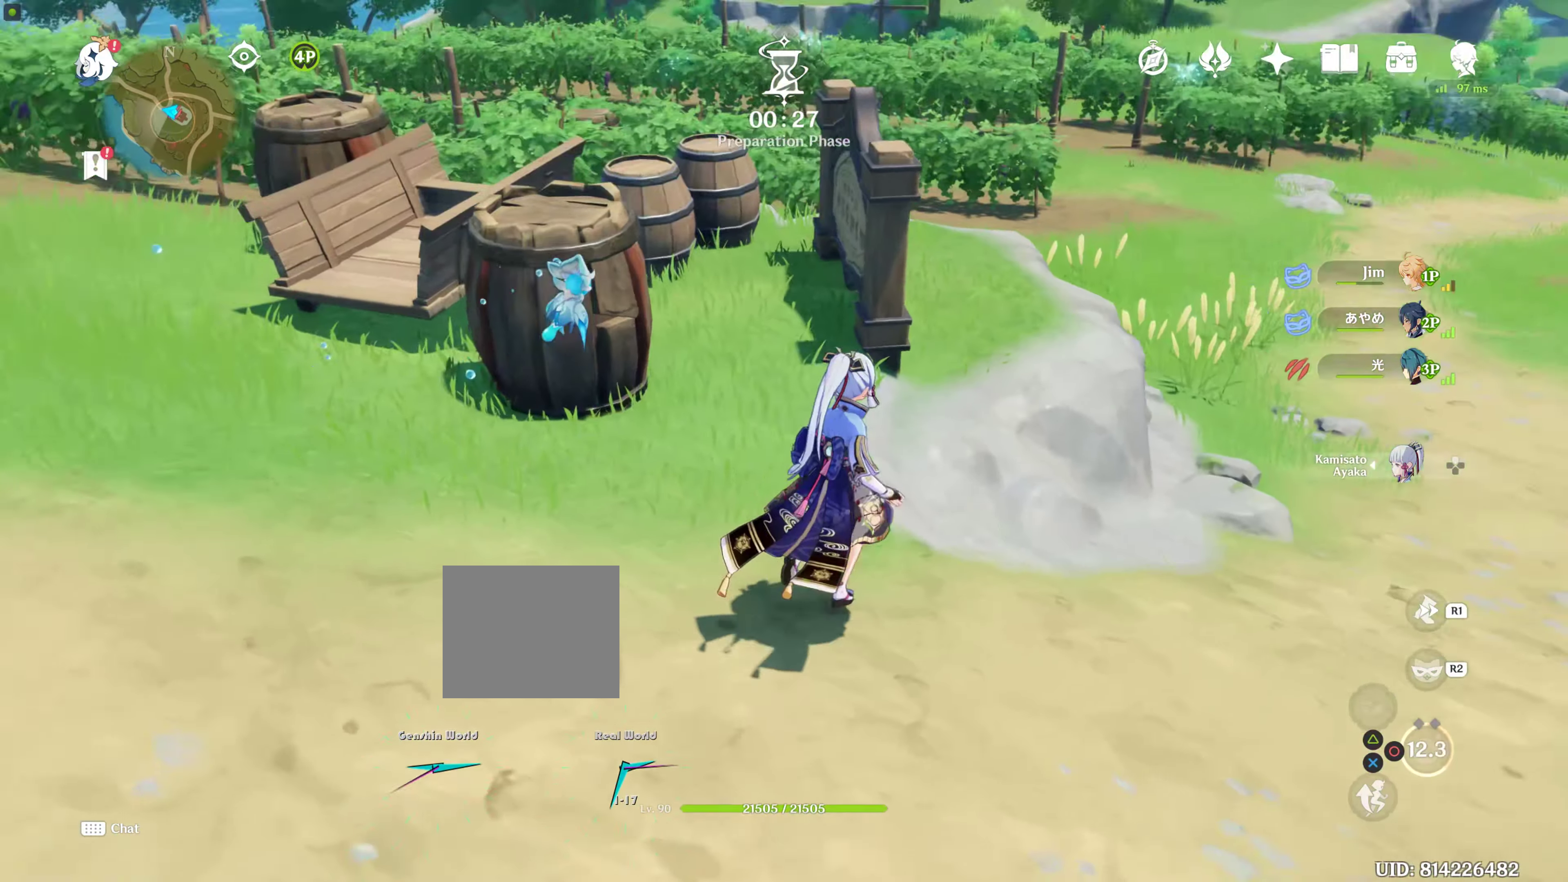
{"buttons": [], "left_stick": "up-right", "right_stick": "up", "events": [[67, "right_stick", "center"], [350, "right_stick", "up"]]}
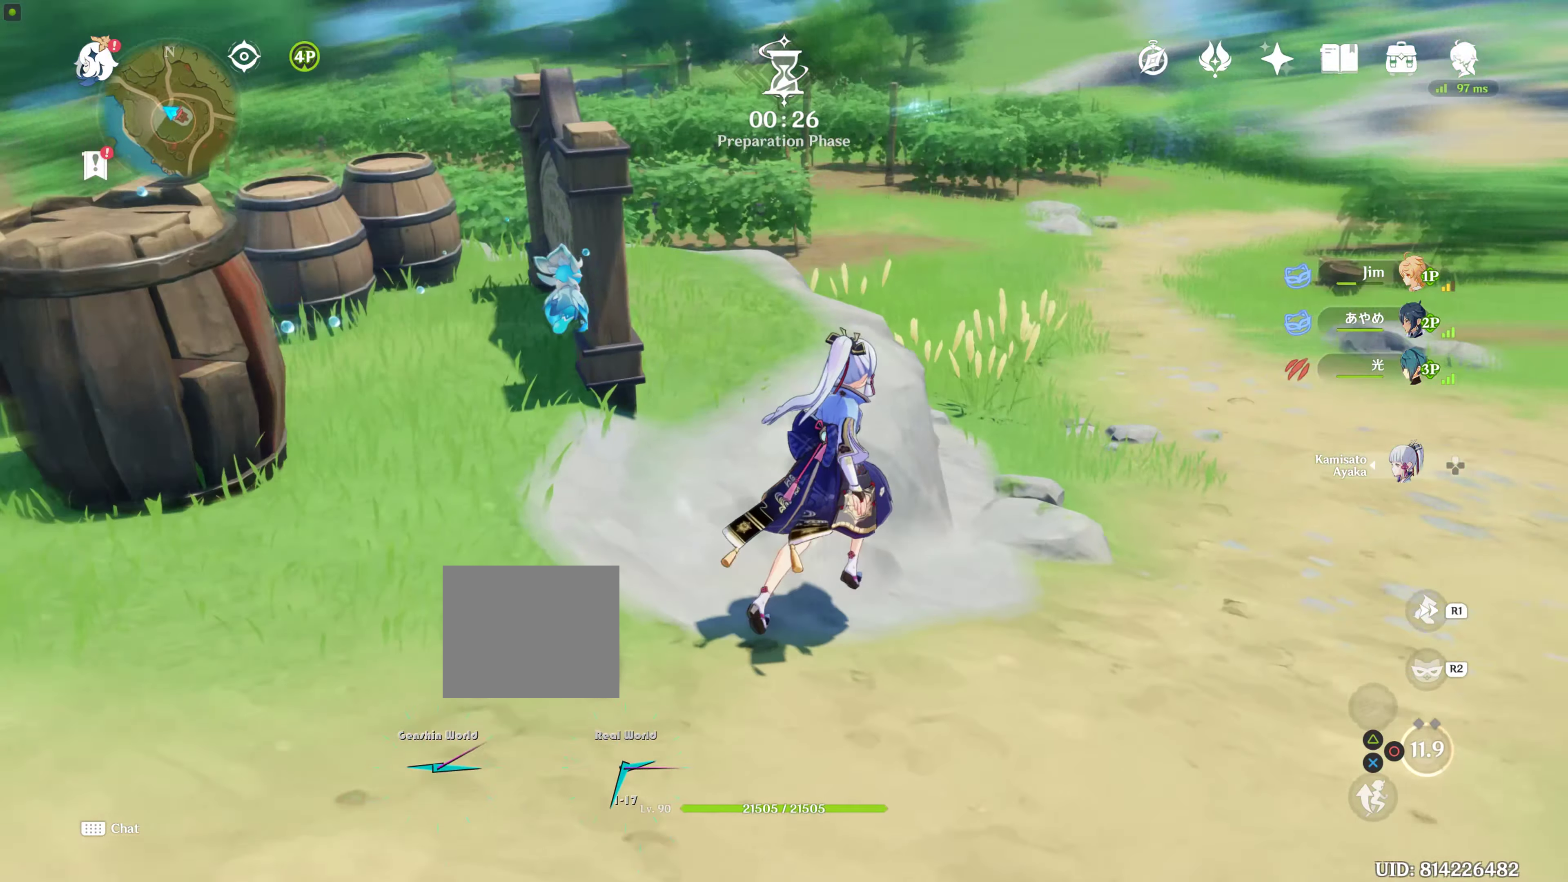
{"buttons": ["L2", "R1"], "left_stick": "up", "right_stick": "center"}
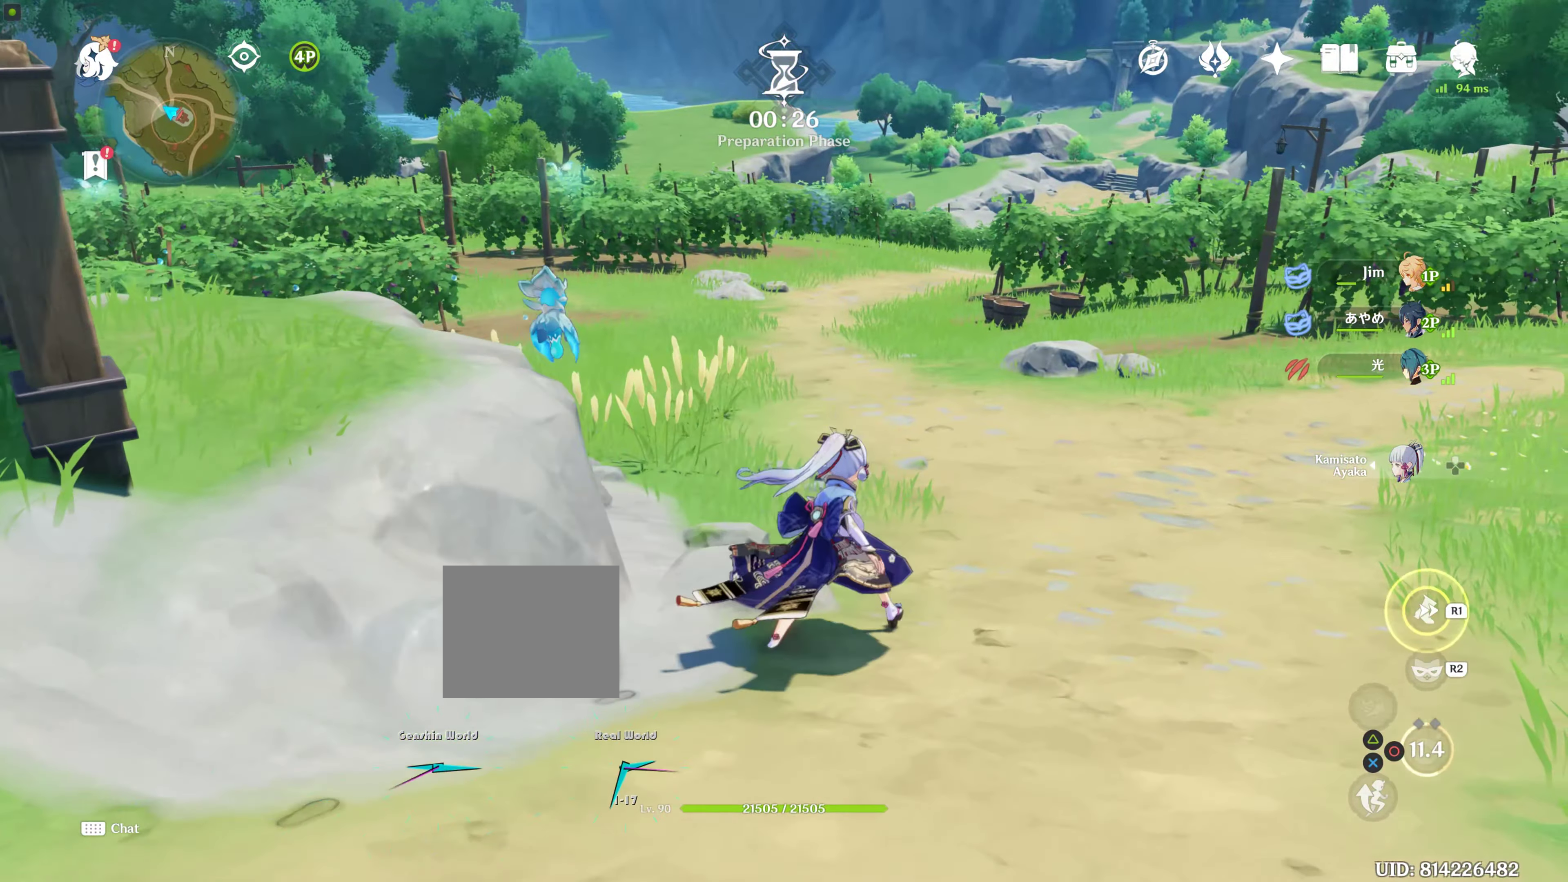
{"buttons": ["R1"], "left_stick": "up", "right_stick": "center"}
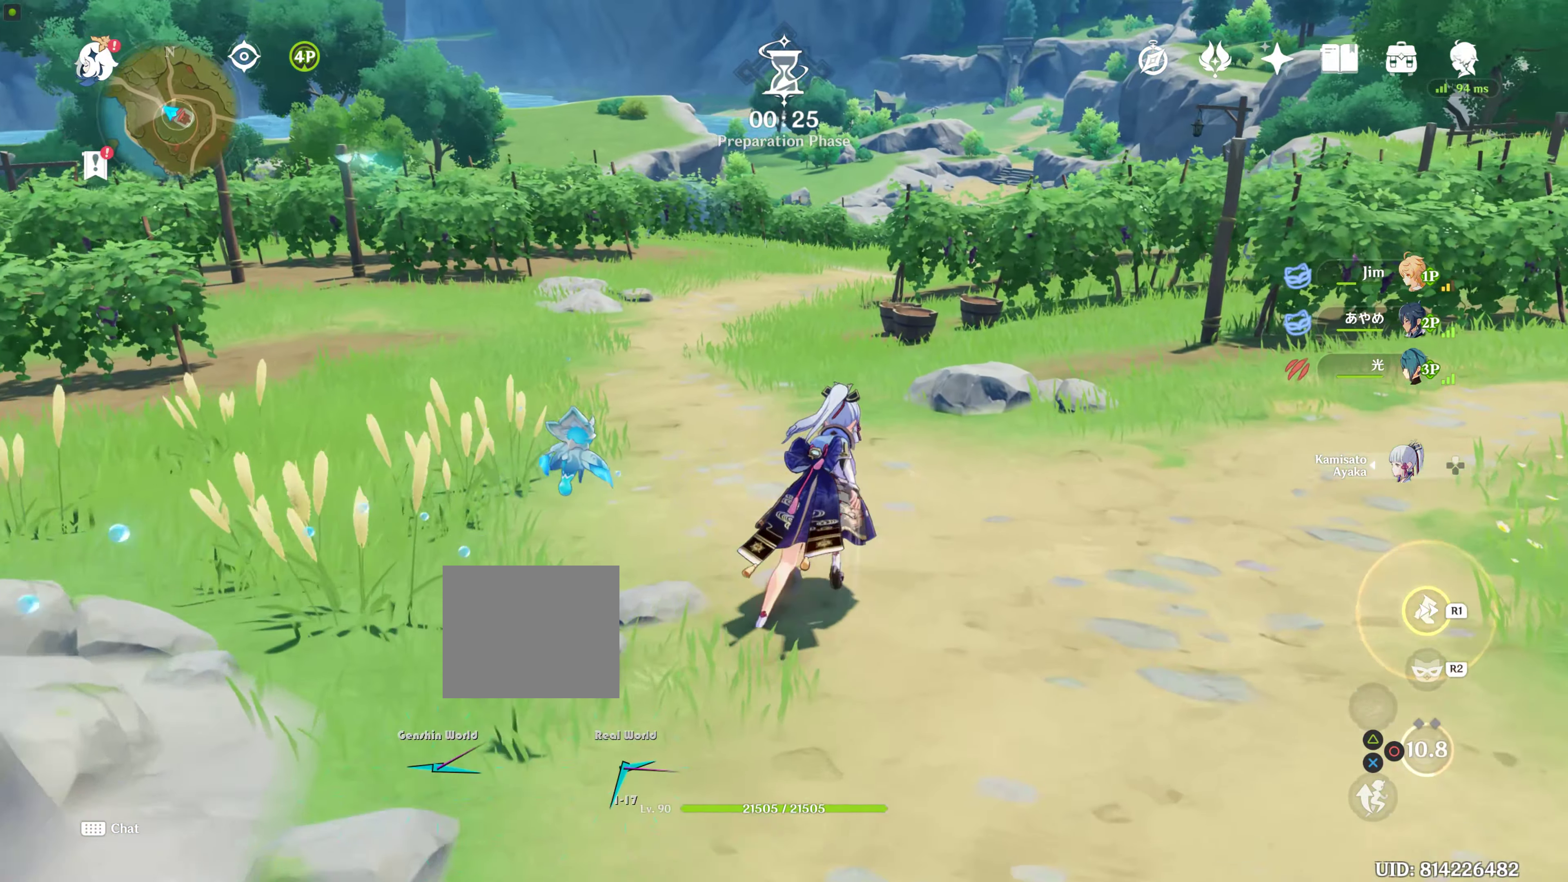
{"buttons": ["R1"], "left_stick": "up", "right_stick": "center", "events": []}
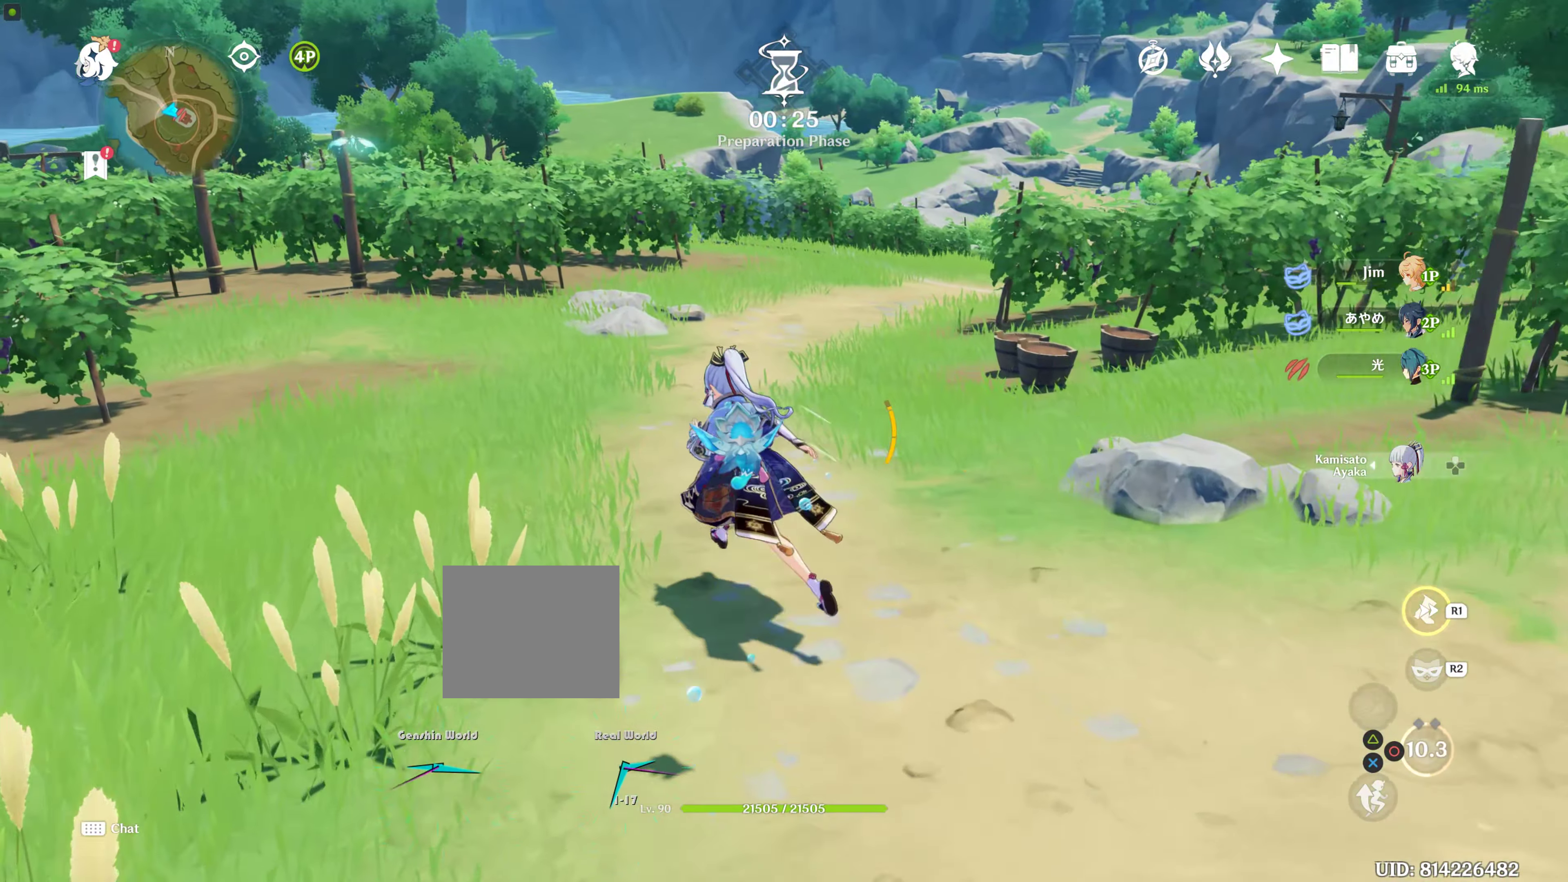
{"buttons": ["R1"], "left_stick": "up", "right_stick": "center", "events": []}
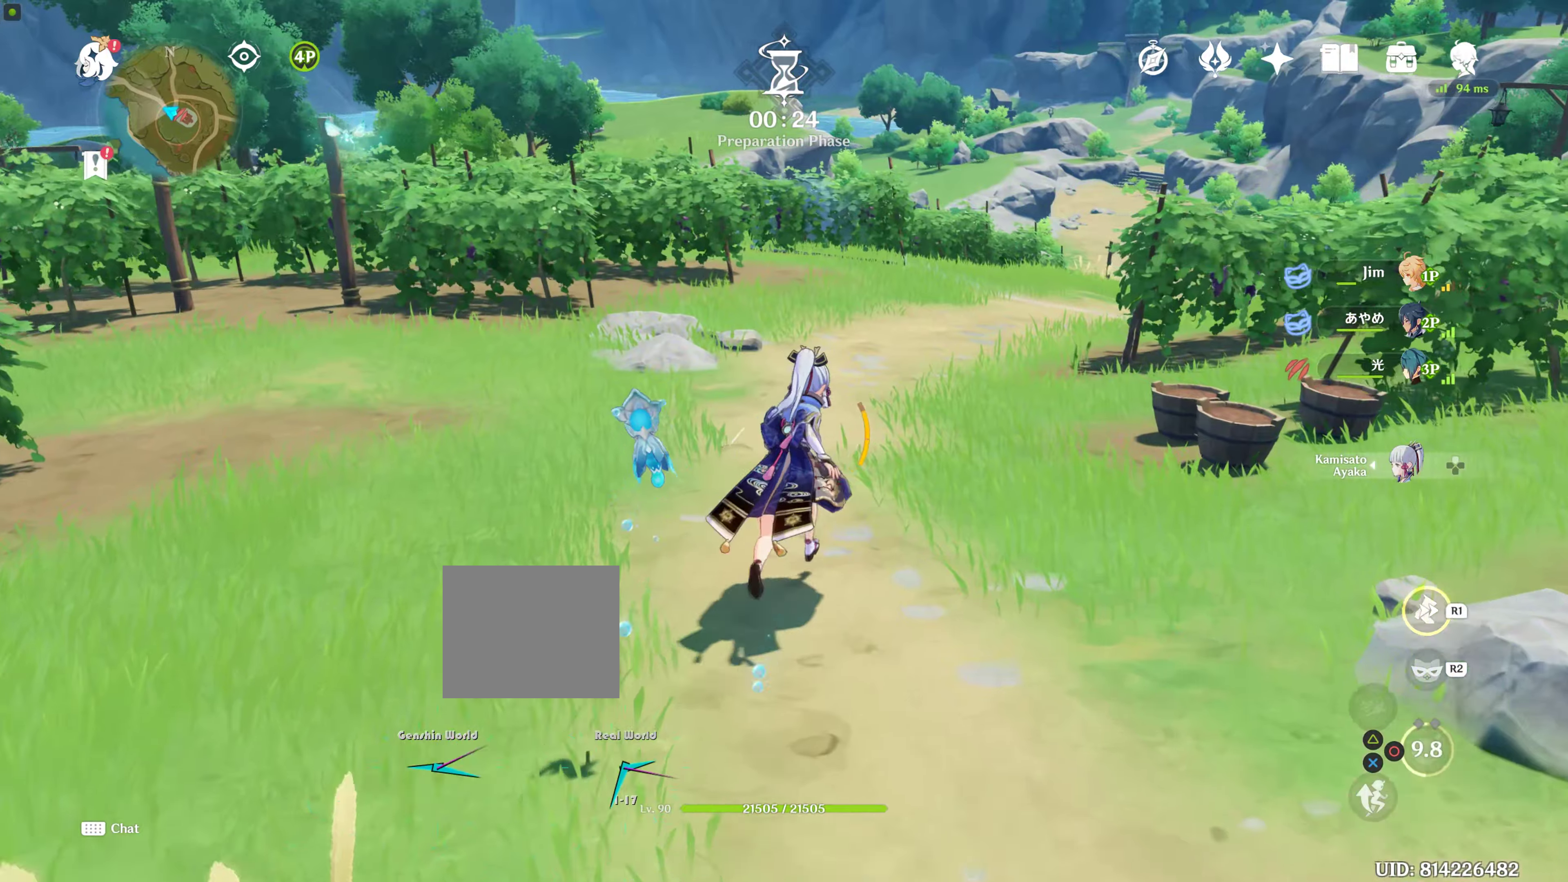
{"buttons": ["R1"], "left_stick": "up", "right_stick": "center", "events": [[300, "R1", "up"], [433, "R1", "down"]]}
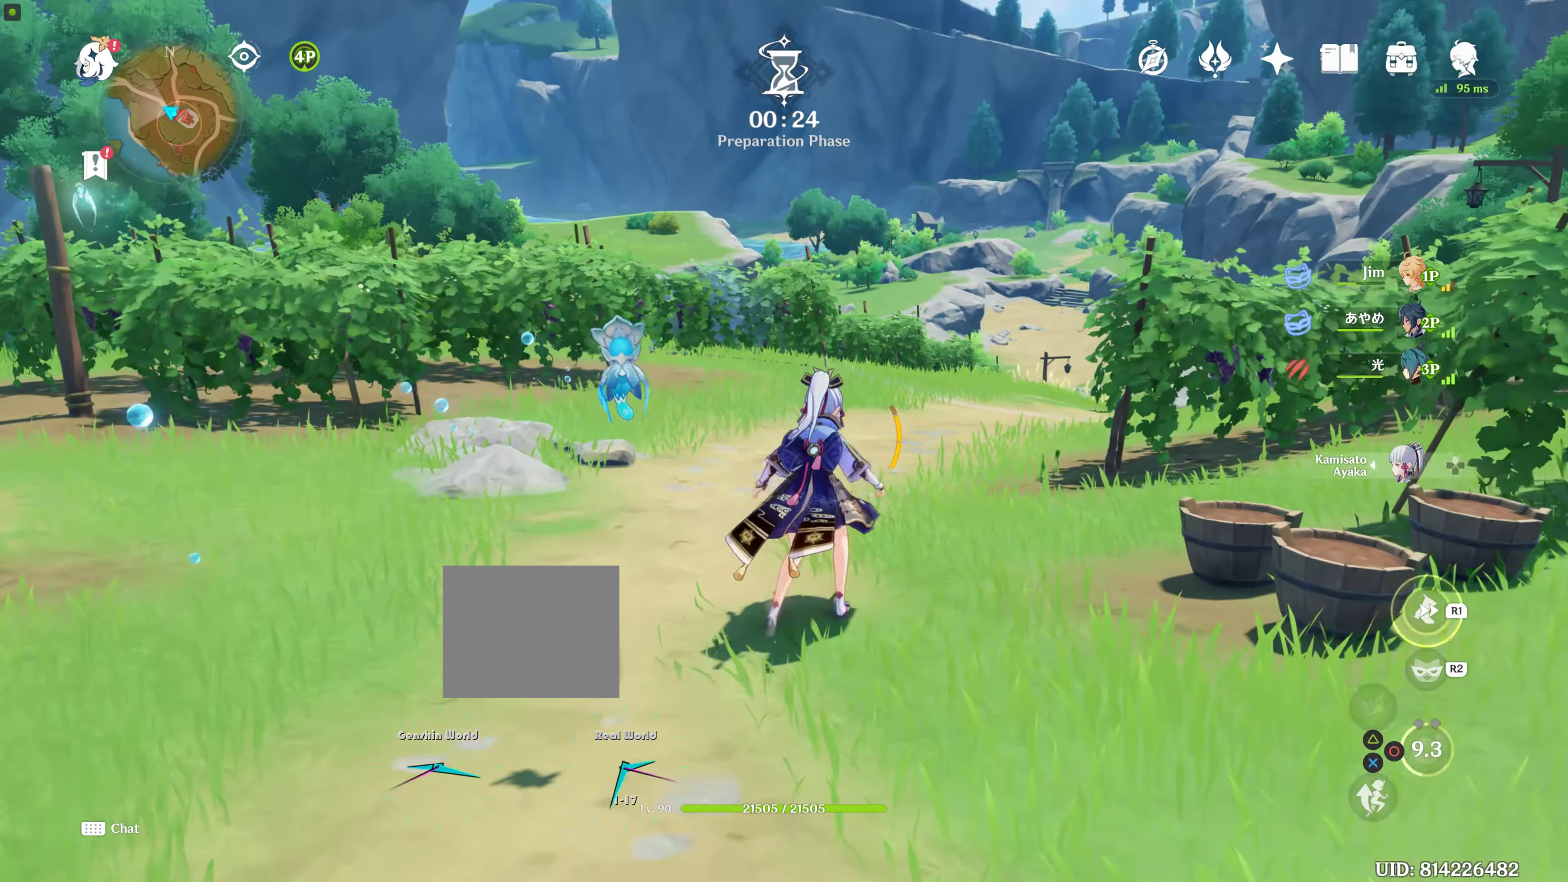
{"buttons": [], "left_stick": "up", "right_stick": "center", "events": [[200, "R1", "up"], [200, "right_stick", "down"], [450, "right_stick", "center"]]}
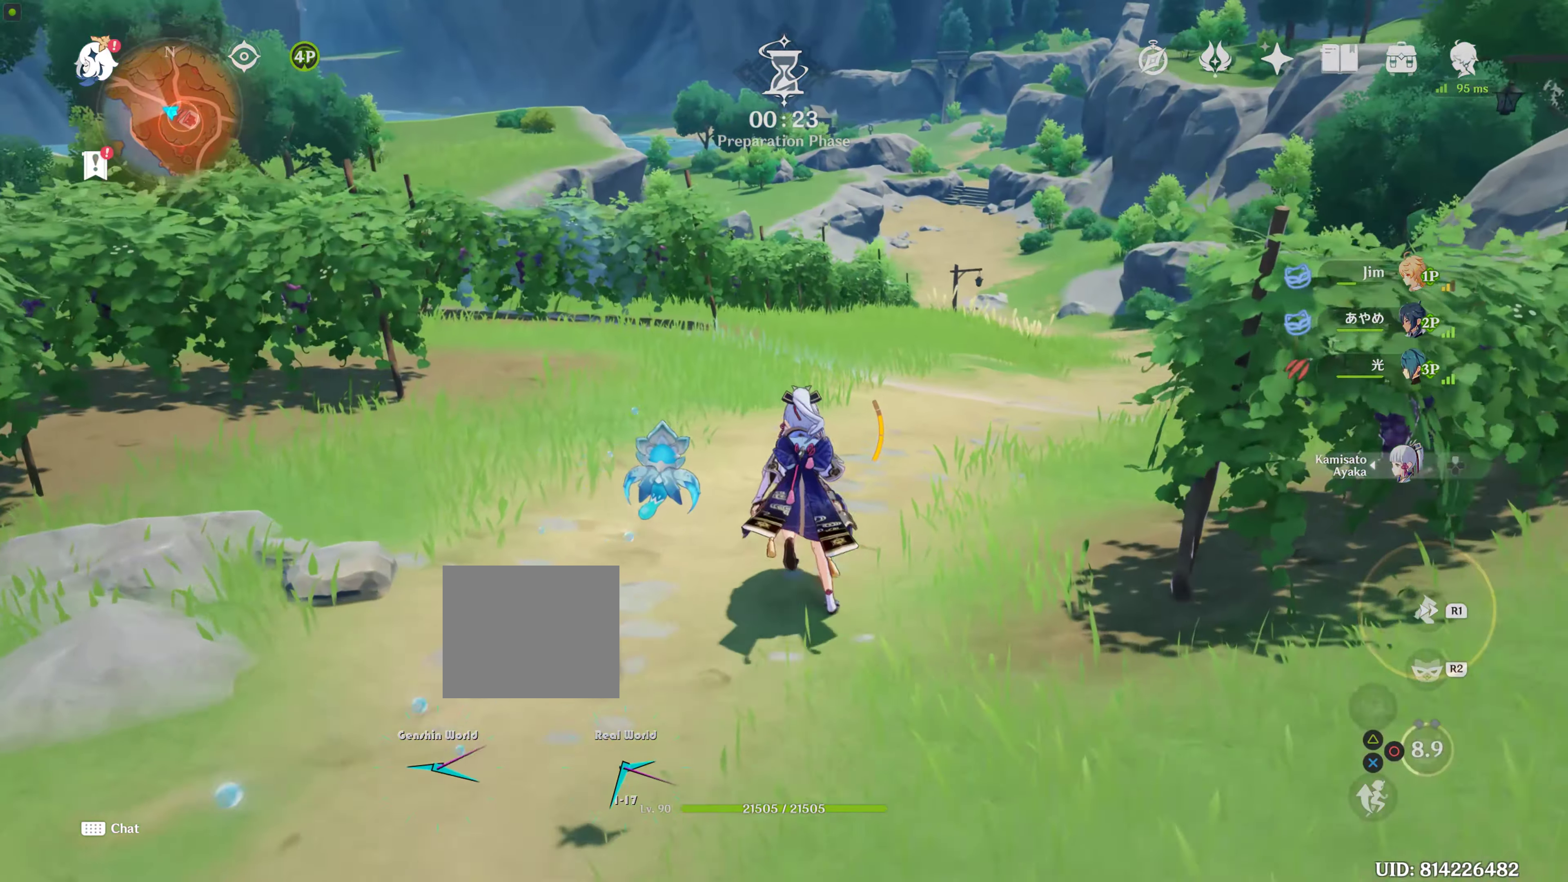
{"buttons": ["R1"], "left_stick": "up", "right_stick": "center", "events": [[16, "R1", "down"], [133, "R1", "up"], [283, "R1", "down"], [350, "R1", "up"], [466, "R1", "down"]]}
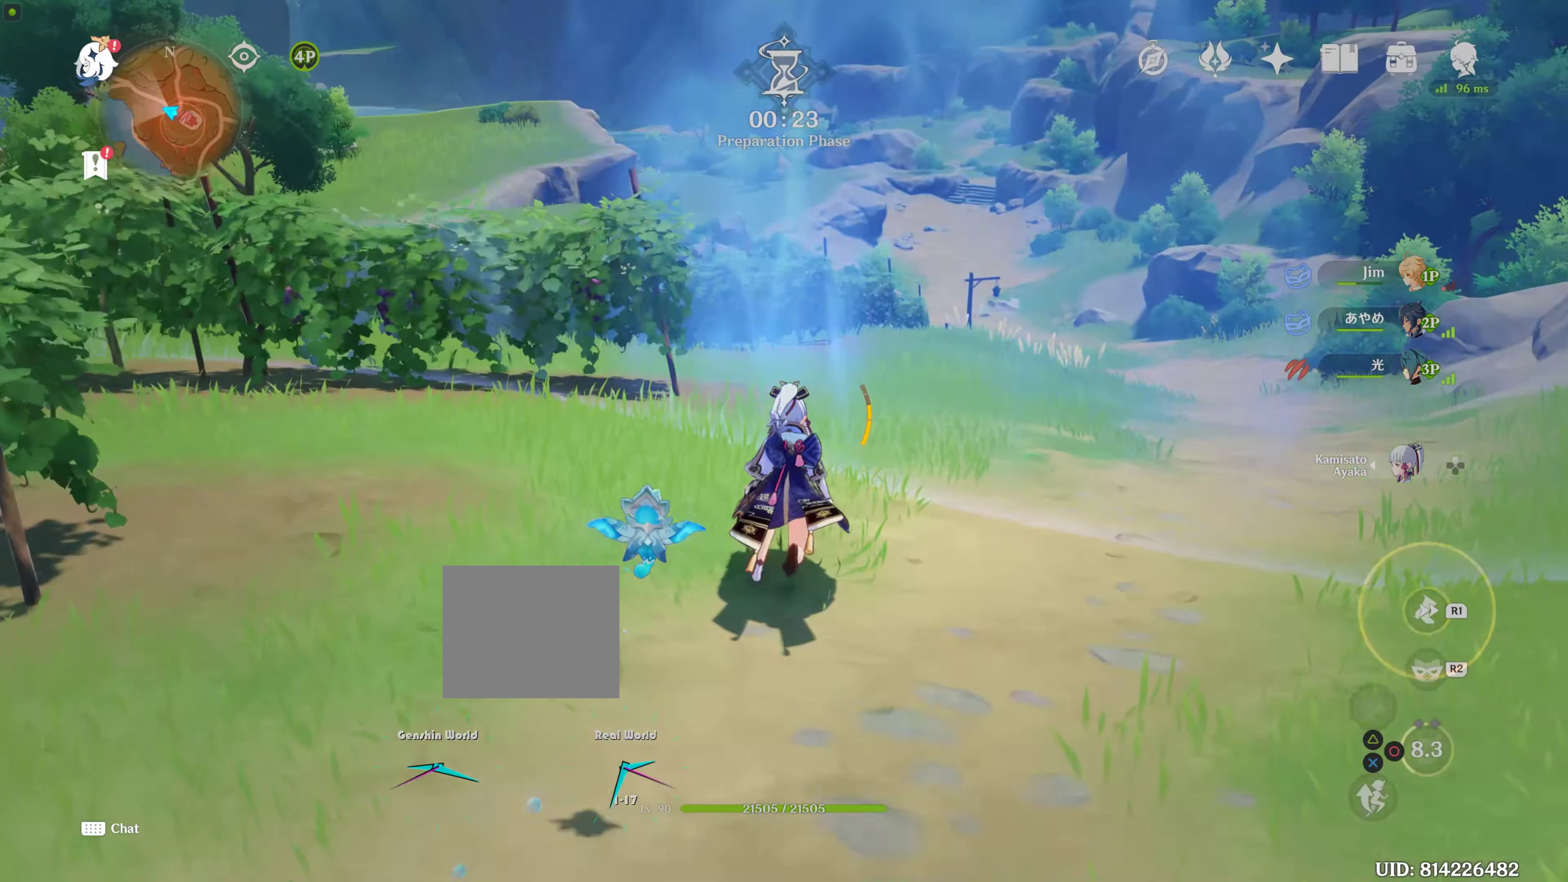
{"buttons": [], "left_stick": "up-left", "right_stick": "up-left", "events": [[66, "R1", "up"], [300, "left_stick", "up-left"], [300, "right_stick", "down-left"], [500, "right_stick", "up-left"]]}
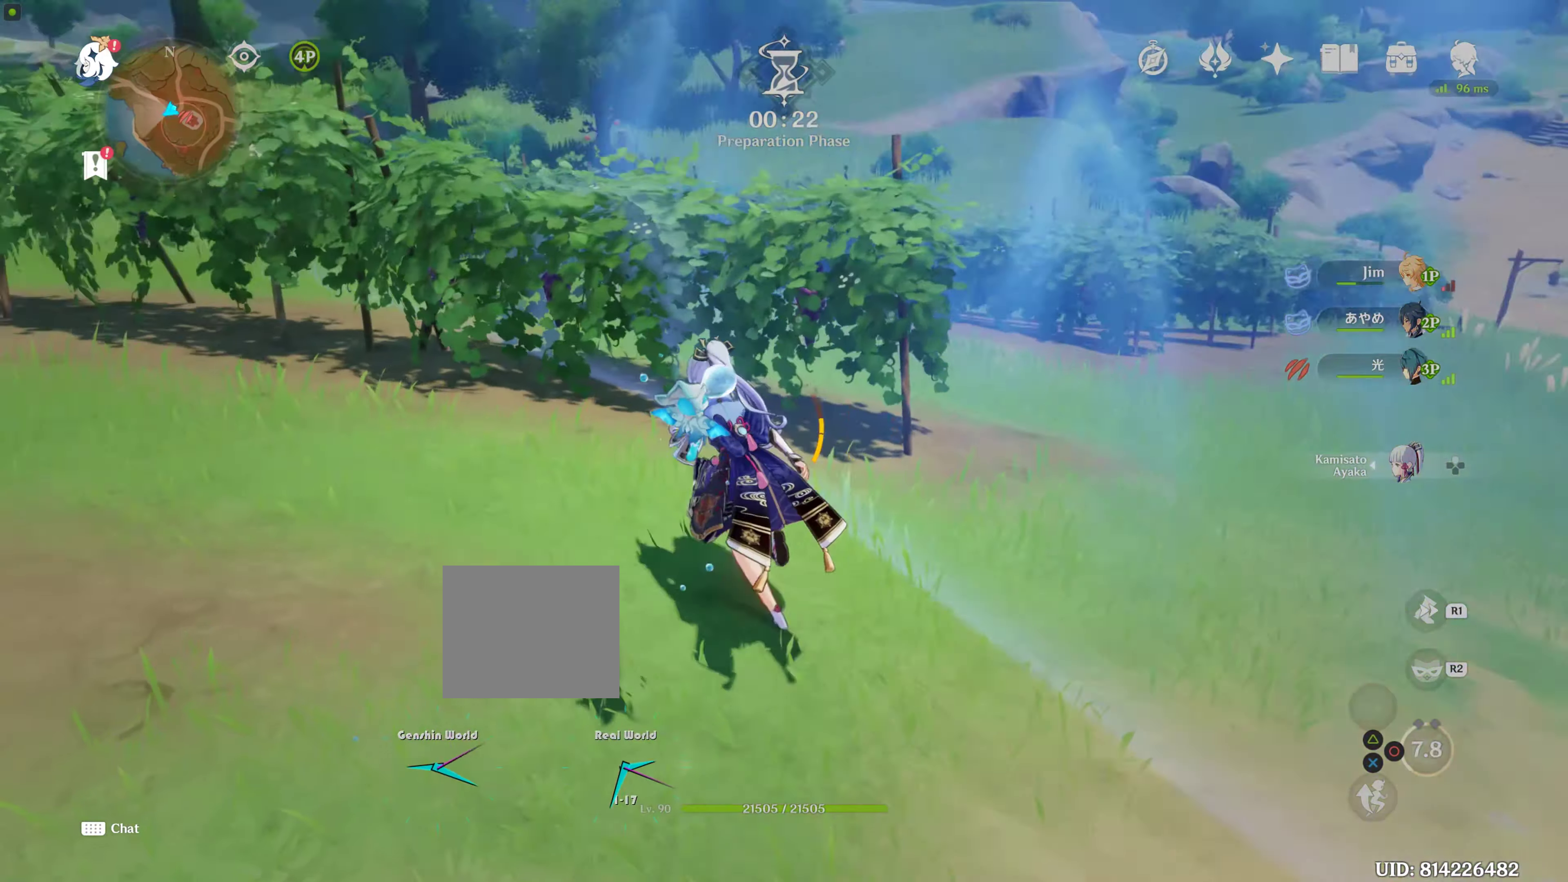
{"buttons": ["R1"], "left_stick": "up", "right_stick": "center", "events": [[33, "R1", "down"], [200, "R1", "up"], [200, "right_stick", "center"], [400, "R1", "down"], [400, "left_stick", "up"]]}
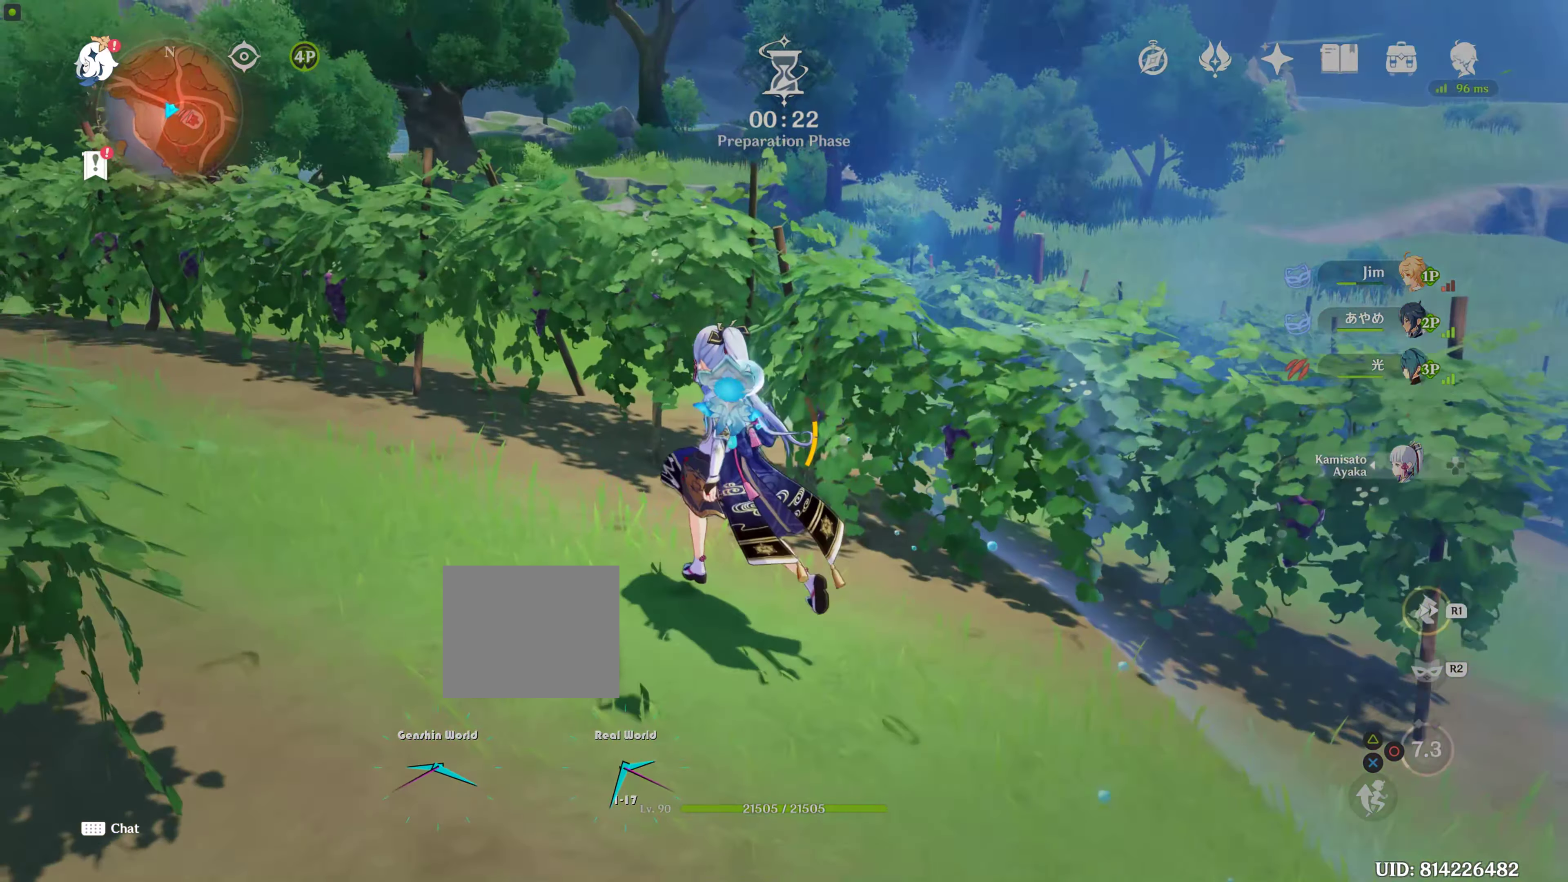
{"buttons": [], "left_stick": "up", "right_stick": "center", "events": [[50, "R1", "up"], [150, "right_stick", "down-left"], [333, "right_stick", "down"], [433, "right_stick", "center"]]}
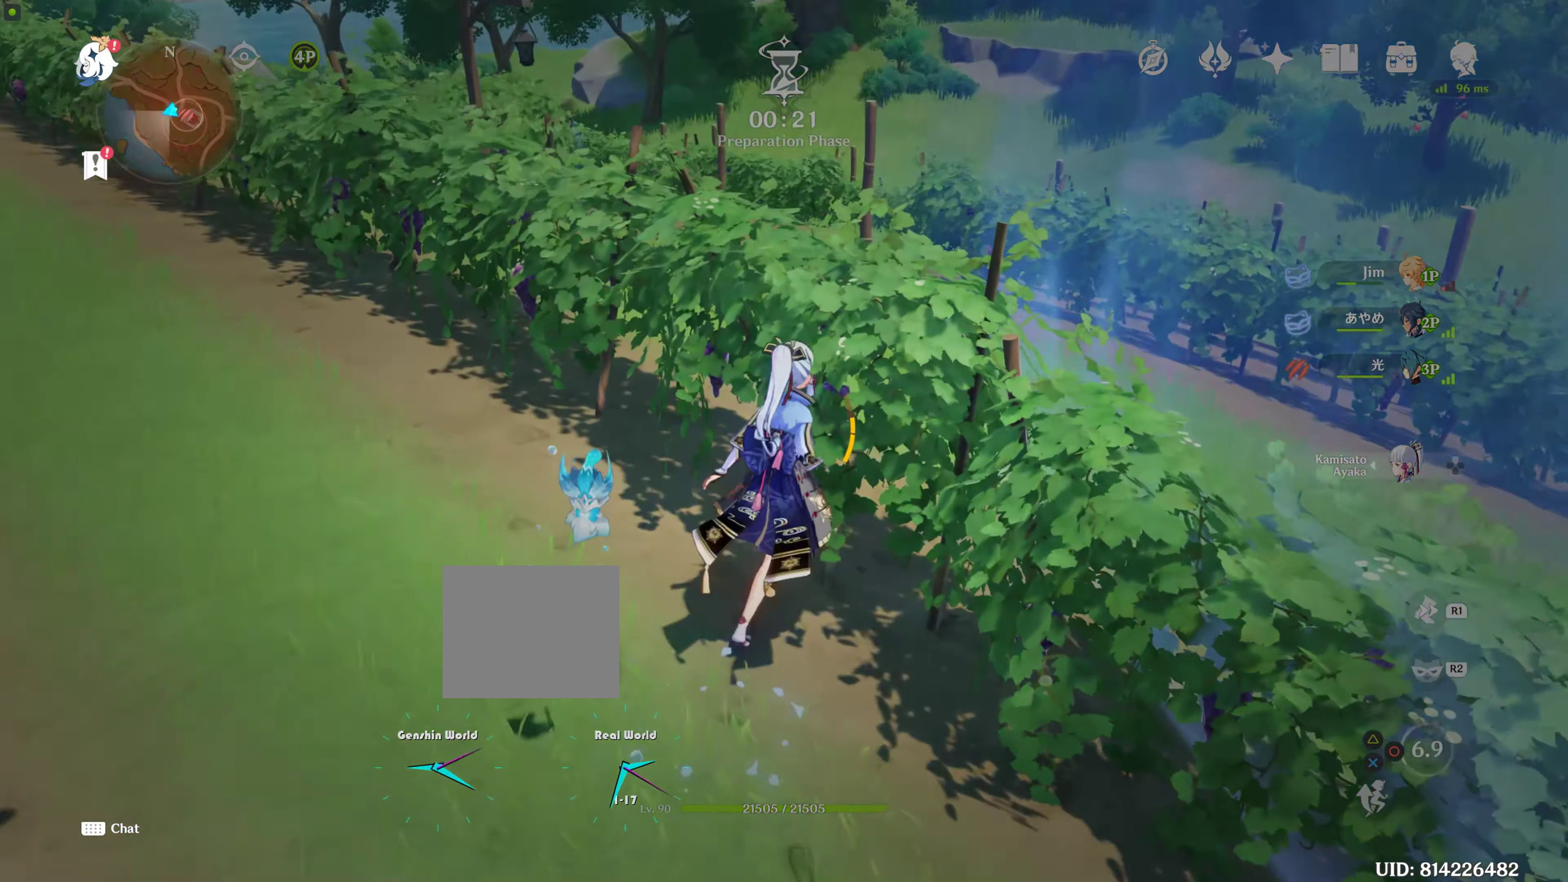
{"buttons": [], "left_stick": "up", "right_stick": "center", "events": [[33, "R1", "down"], [166, "R1", "up"]]}
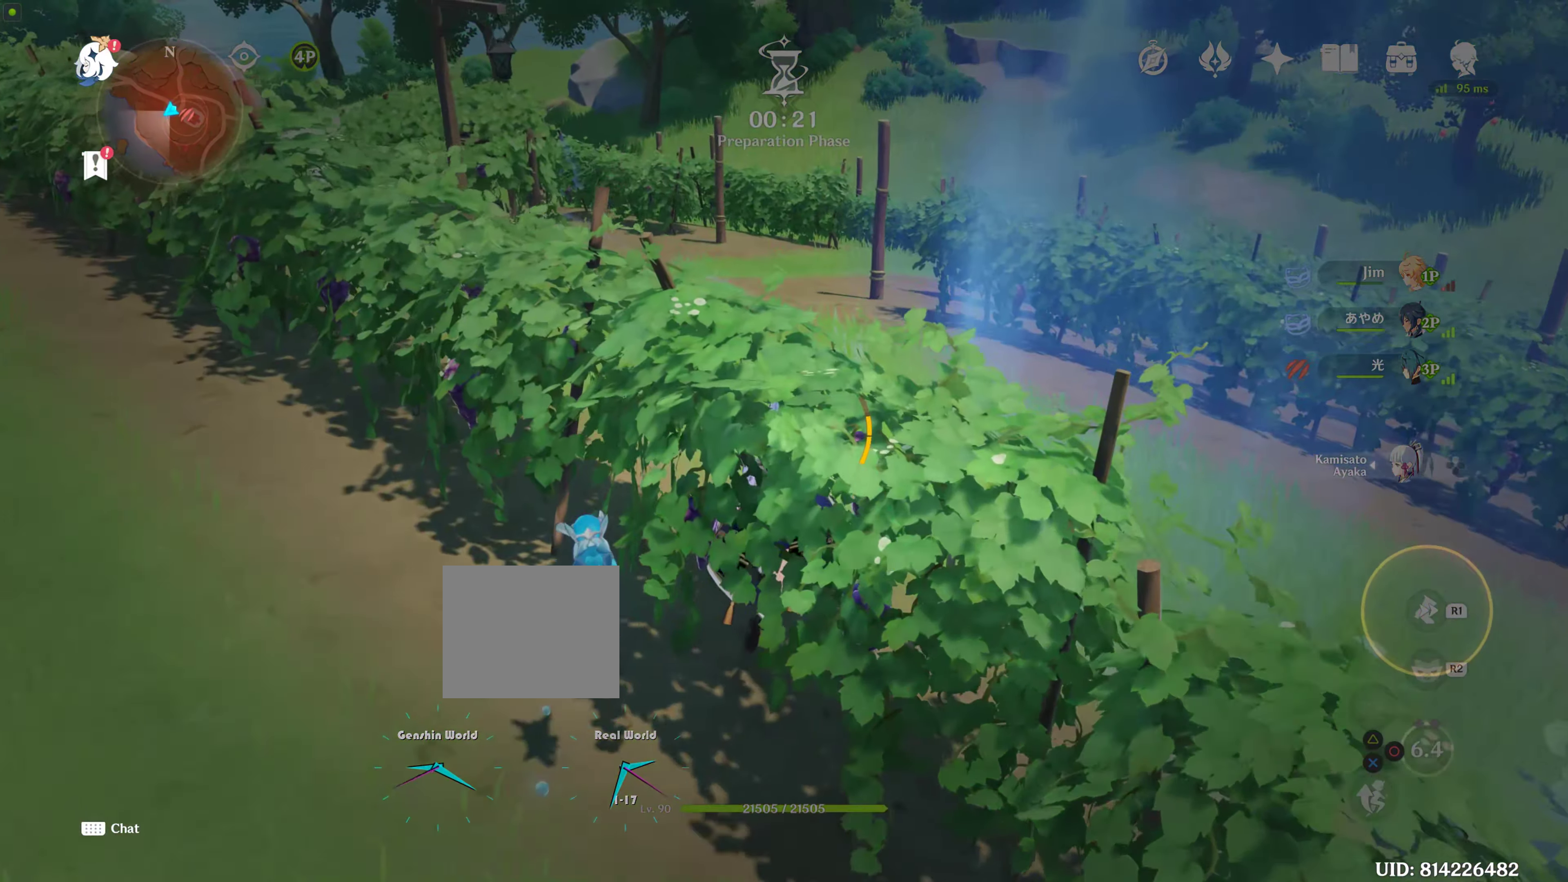
{"buttons": [], "left_stick": "up", "right_stick": "center", "events": [[150, "R1", "down"], [316, "L1", "down"], [316, "R1", "up"], [400, "L1", "up"]]}